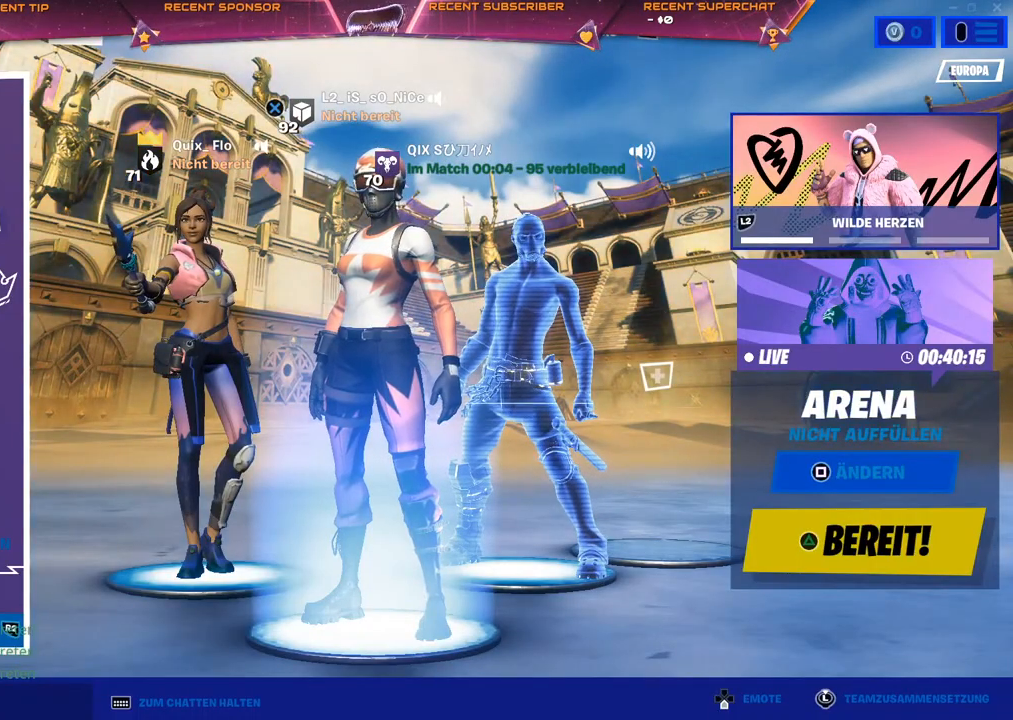
Gameplay with a controller (PlayStation layout); each line is a JSON object with the inputs held at the frame after it. "events" lists button and stick changes between this image and that frame as [ms after this image, input, new state], when the widget could be followed in between.
{"buttons": ["R1"], "left_stick": "center", "right_stick": "center", "events": [[233, "R1", "down"], [333, "R1", "up"], [467, "R1", "down"]]}
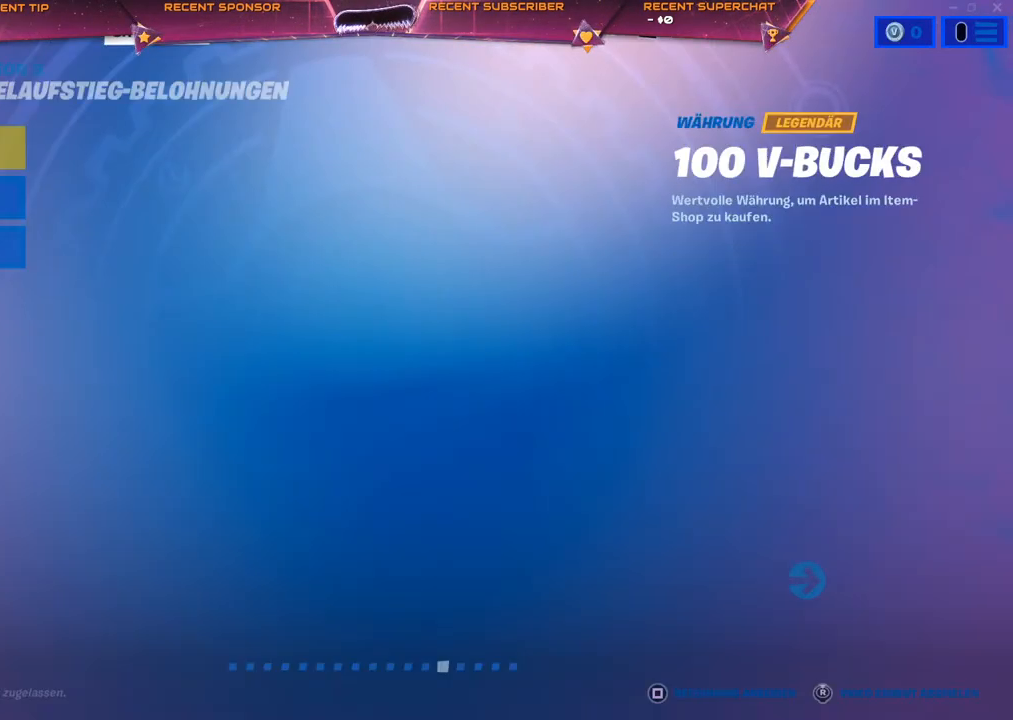
{"buttons": [], "left_stick": "center", "right_stick": "center", "events": [[50, "R1", "up"], [183, "R1", "down"], [283, "R1", "up"]]}
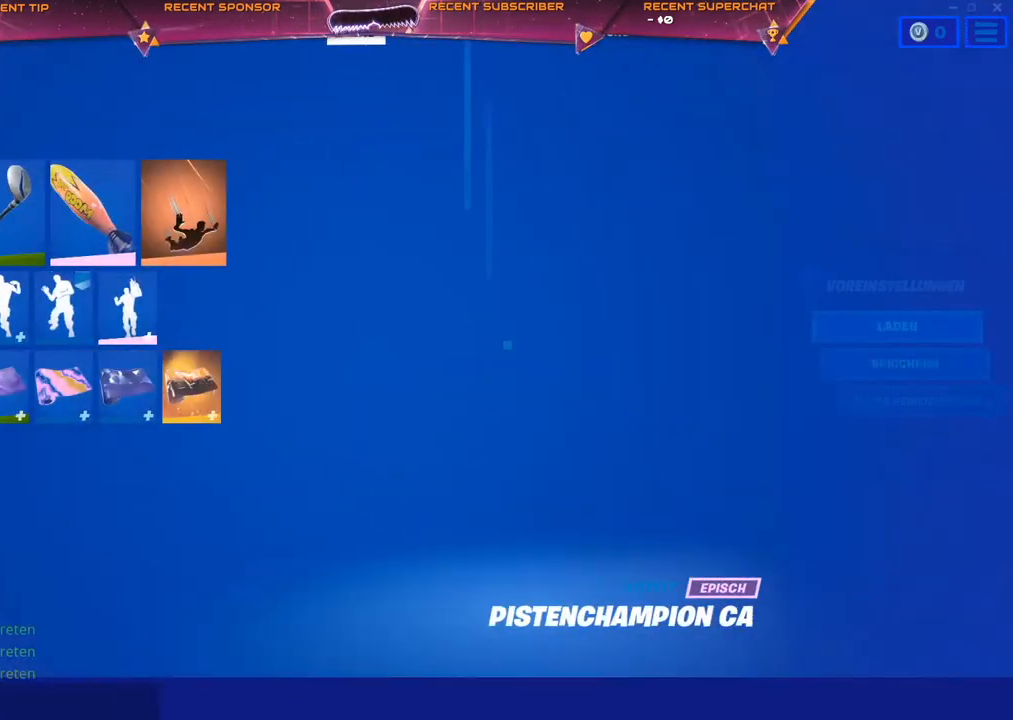
{"buttons": [], "left_stick": "center", "right_stick": "center", "events": []}
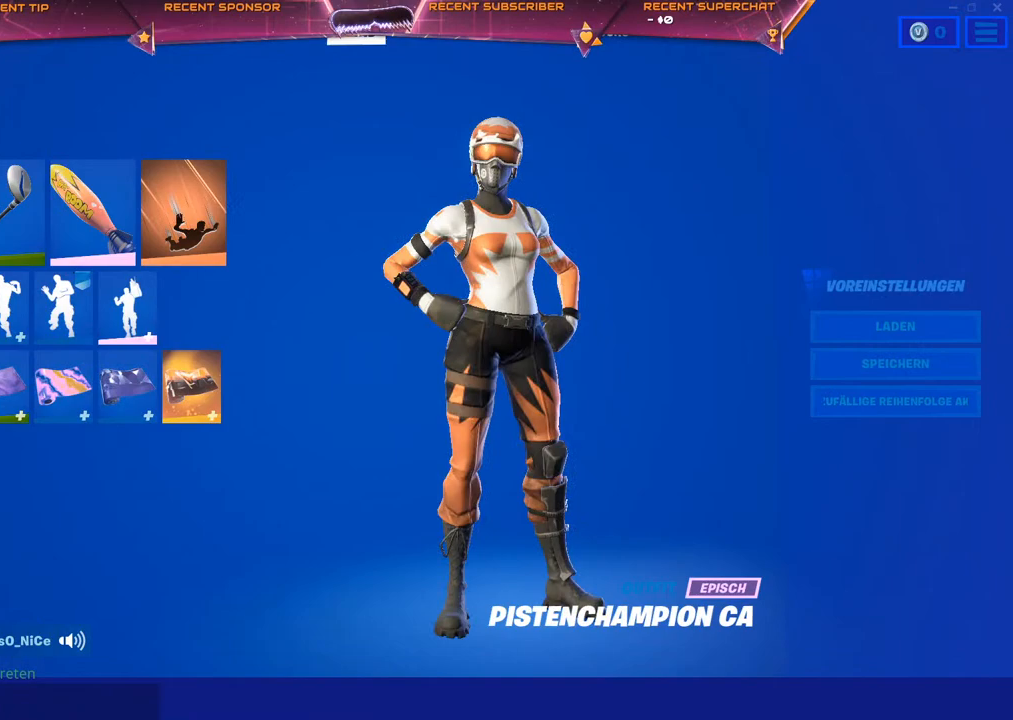
{"buttons": [], "left_stick": "center", "right_stick": "center", "events": [[17, "DPAD_UP", "down"], [100, "DPAD_UP", "up"], [433, "CROSS", "down"], [500, "CROSS", "up"]]}
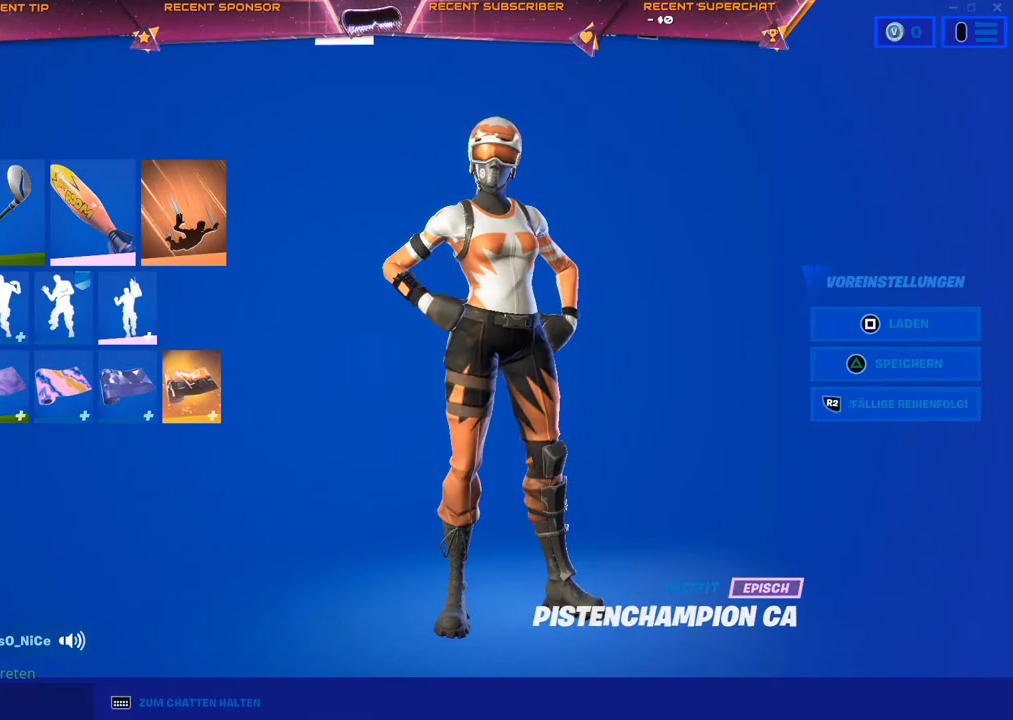
{"buttons": [], "left_stick": "center", "right_stick": "center", "events": []}
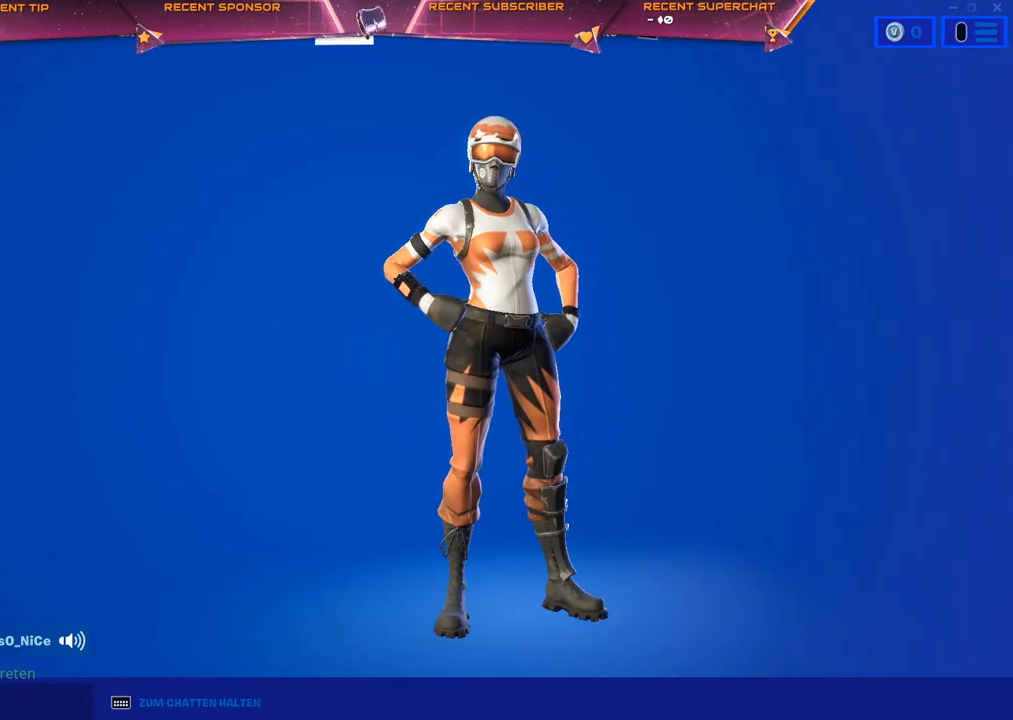
{"buttons": [], "left_stick": "center", "right_stick": "center", "events": []}
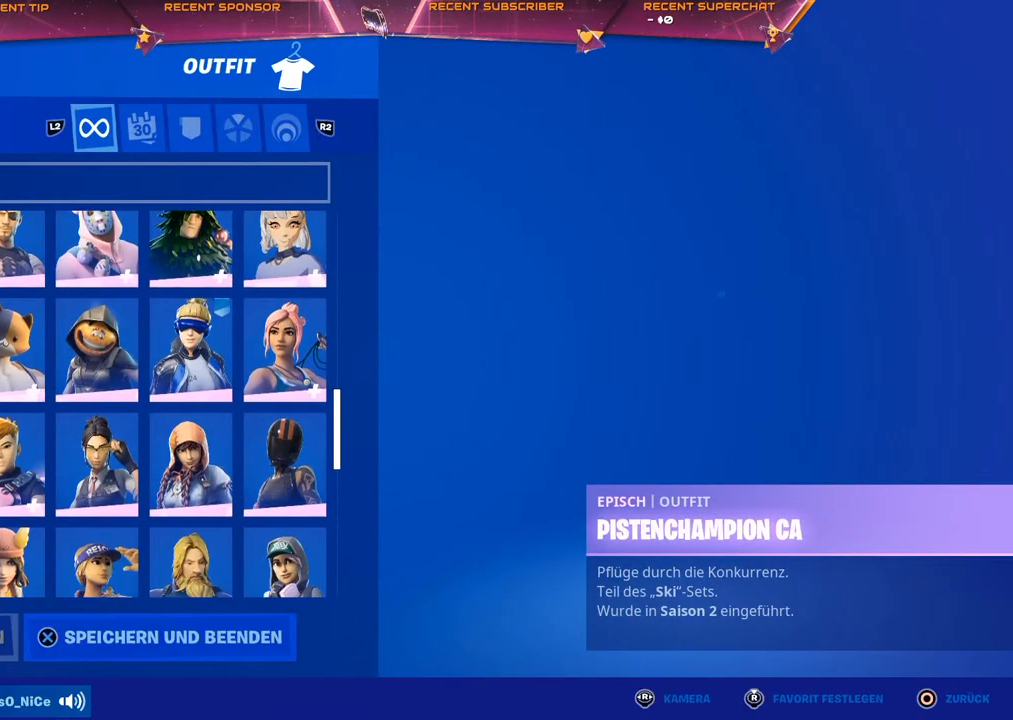
{"buttons": ["DPAD_UP"], "left_stick": "center", "right_stick": "center", "events": [[417, "DPAD_UP", "down"]]}
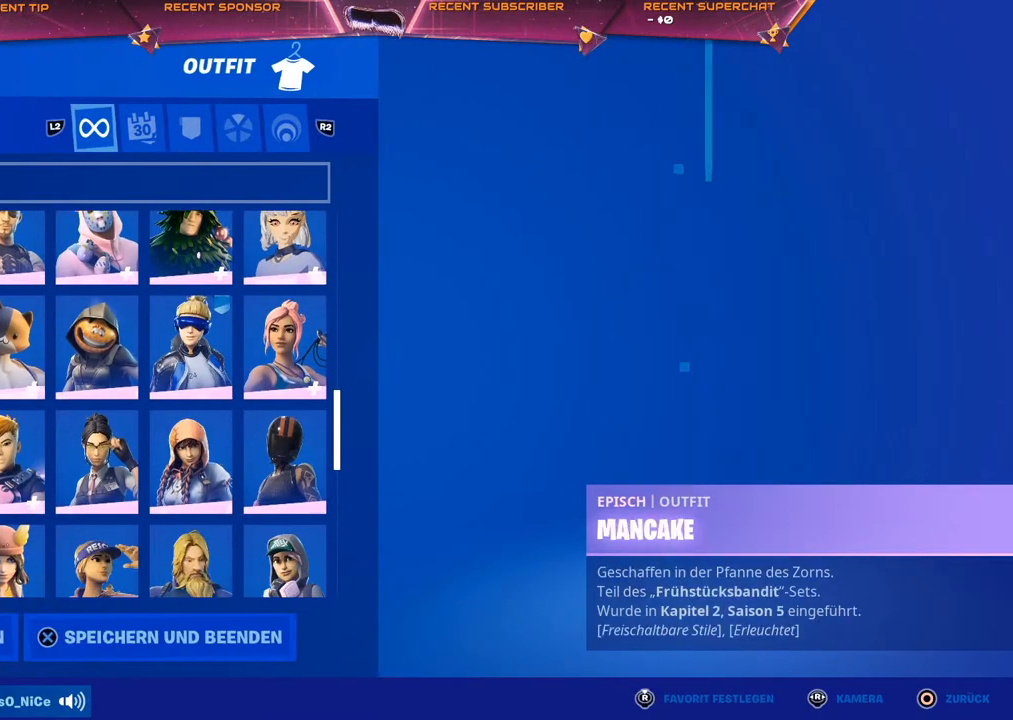
{"buttons": [], "left_stick": "center", "right_stick": "center", "events": [[17, "DPAD_UP", "up"], [167, "DPAD_UP", "down"], [233, "DPAD_UP", "up"]]}
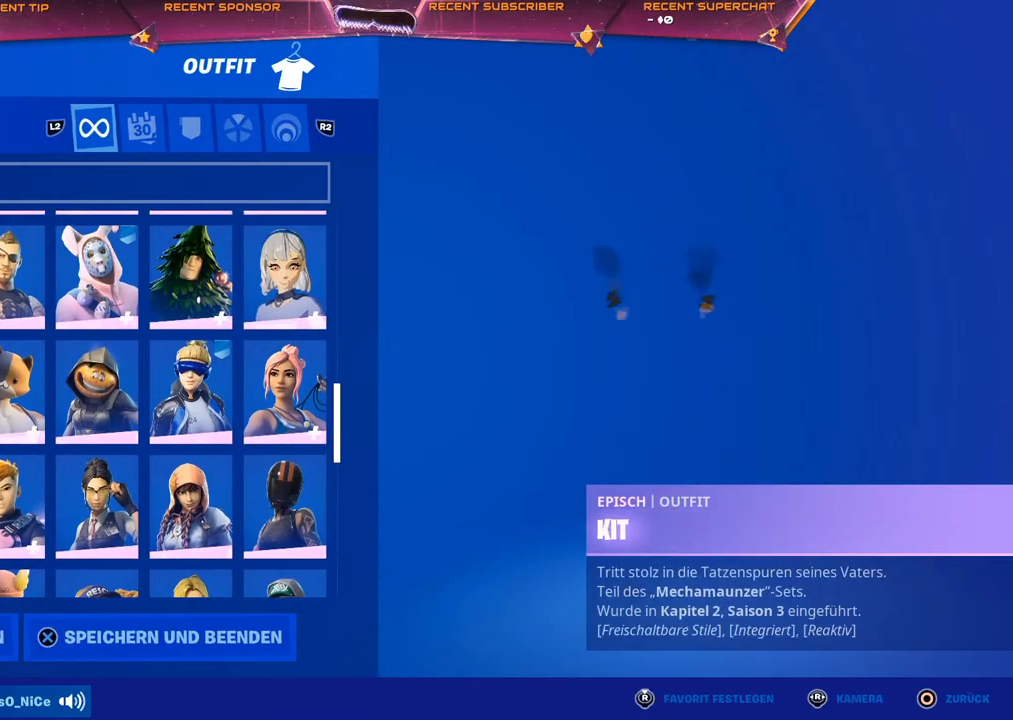
{"buttons": ["DPAD_DOWN"], "left_stick": "center", "right_stick": "center", "events": [[50, "DPAD_DOWN", "down"]]}
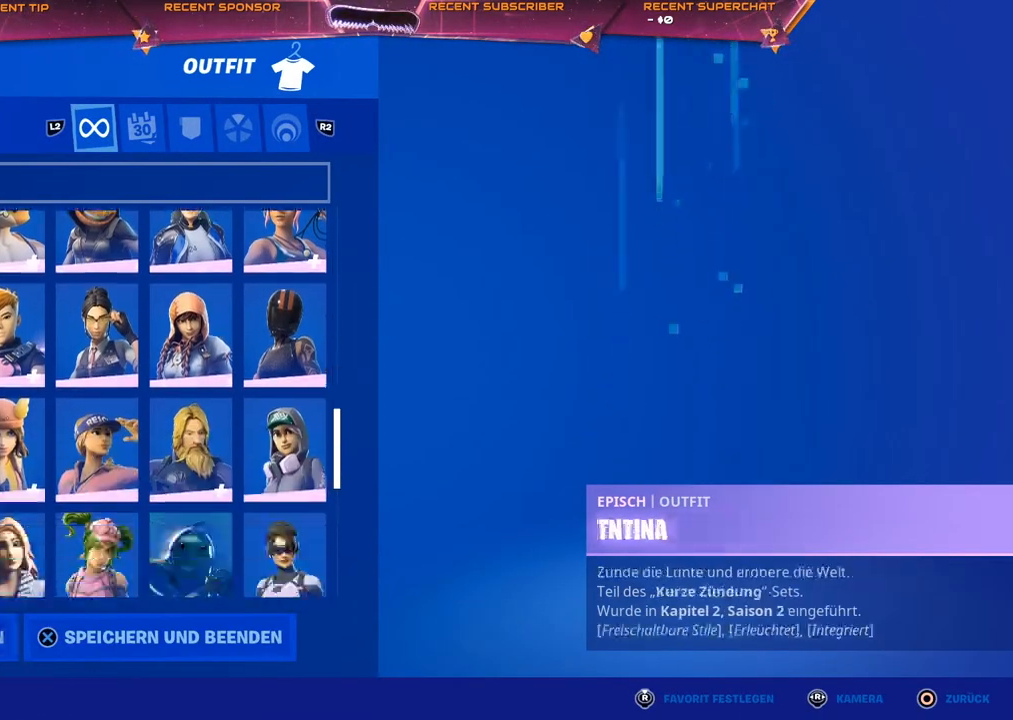
{"buttons": ["DPAD_DOWN"], "left_stick": "center", "right_stick": "center", "events": []}
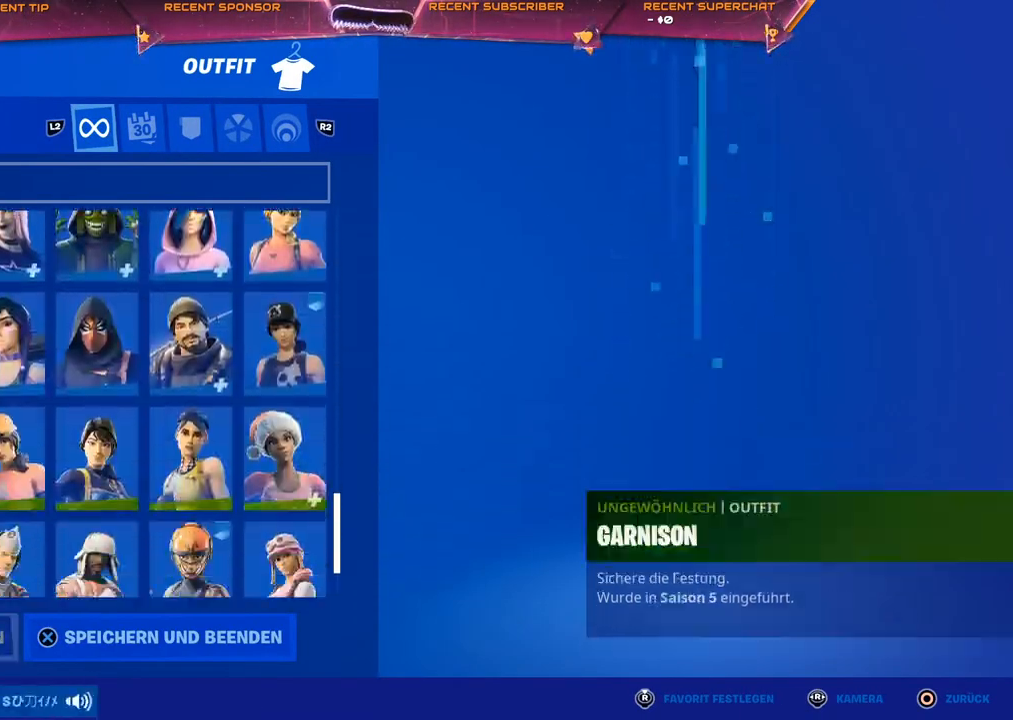
{"buttons": [], "left_stick": "center", "right_stick": "center", "events": [[367, "DPAD_DOWN", "up"]]}
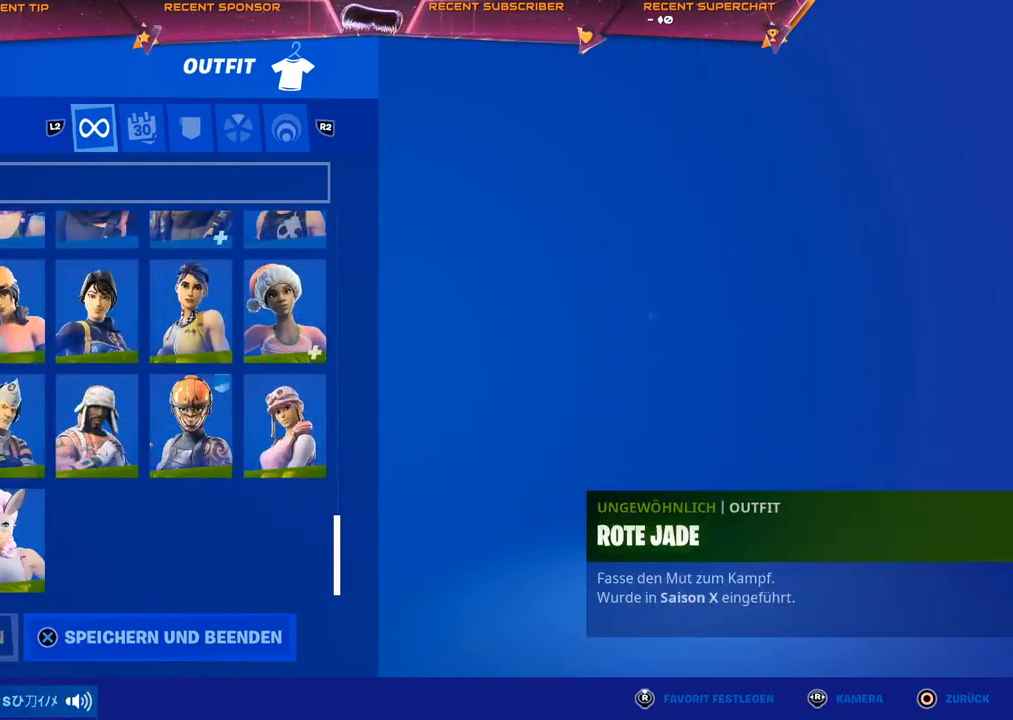
{"buttons": [], "left_stick": "center", "right_stick": "center", "events": [[333, "DPAD_UP", "down"], [417, "DPAD_UP", "up"]]}
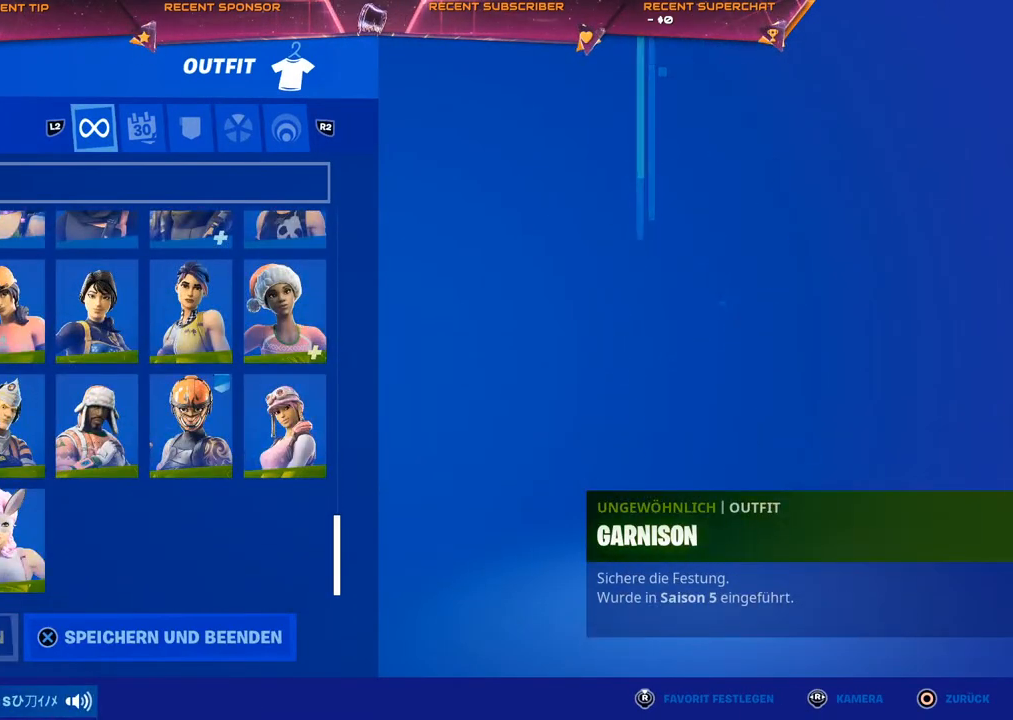
{"buttons": [], "left_stick": "center", "right_stick": "center", "events": [[17, "DPAD_UP", "down"], [100, "DPAD_UP", "up"], [383, "DPAD_RIGHT", "down"], [450, "DPAD_RIGHT", "up"]]}
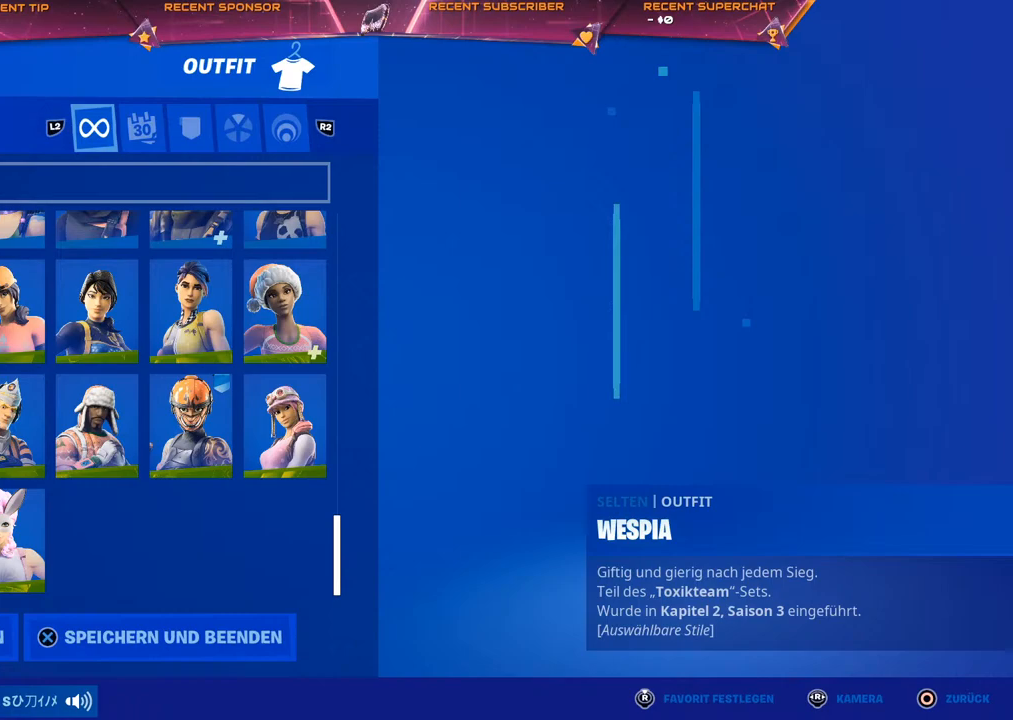
{"buttons": ["CROSS"], "left_stick": "center", "right_stick": "center", "events": [[33, "DPAD_RIGHT", "down"], [233, "DPAD_RIGHT", "up"], [500, "CROSS", "down"]]}
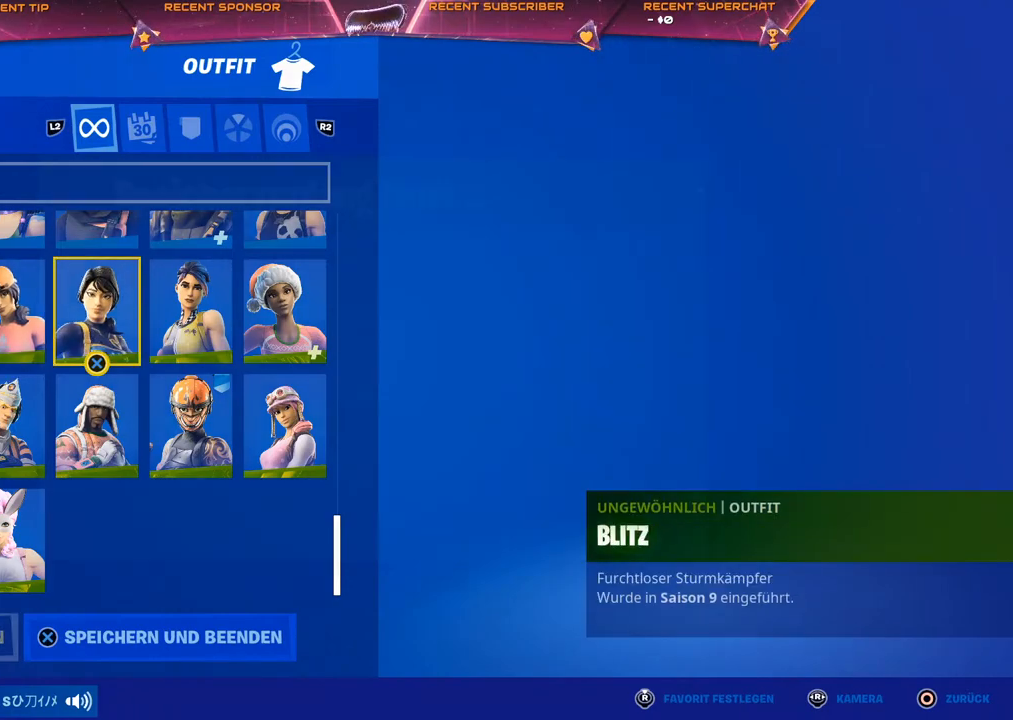
{"buttons": [], "left_stick": "center", "right_stick": "center", "events": [[100, "CROSS", "up"]]}
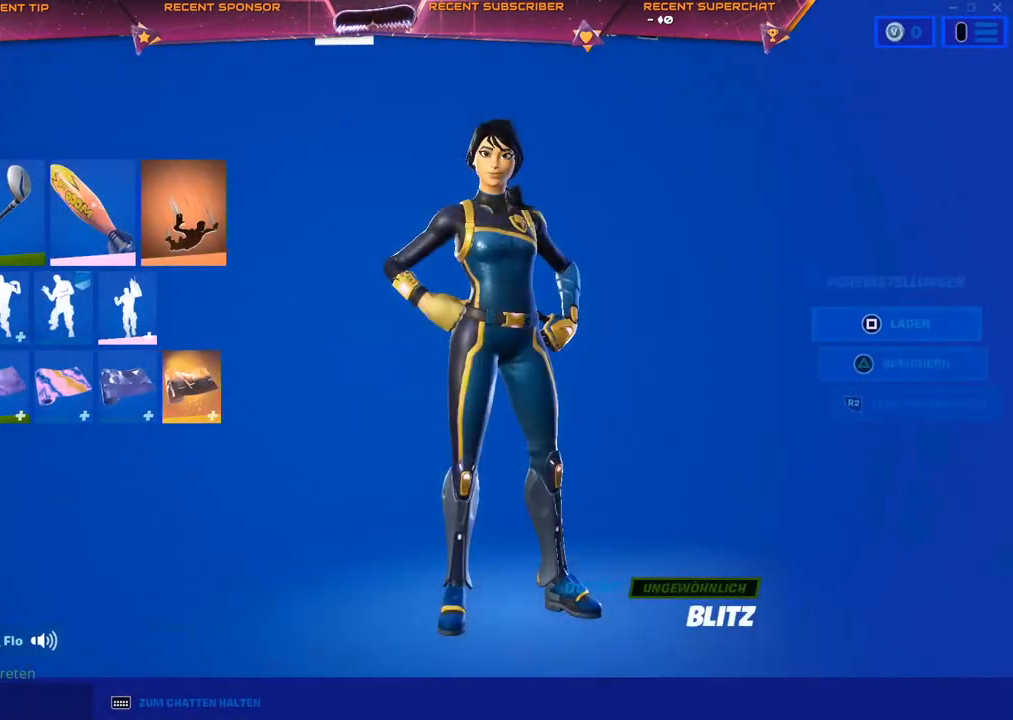
{"buttons": [], "left_stick": "center", "right_stick": "center", "events": [[50, "DPAD_RIGHT", "down"], [133, "DPAD_RIGHT", "up"], [200, "DPAD_RIGHT", "down"], [300, "CROSS", "down"], [300, "DPAD_RIGHT", "up"], [400, "CROSS", "up"]]}
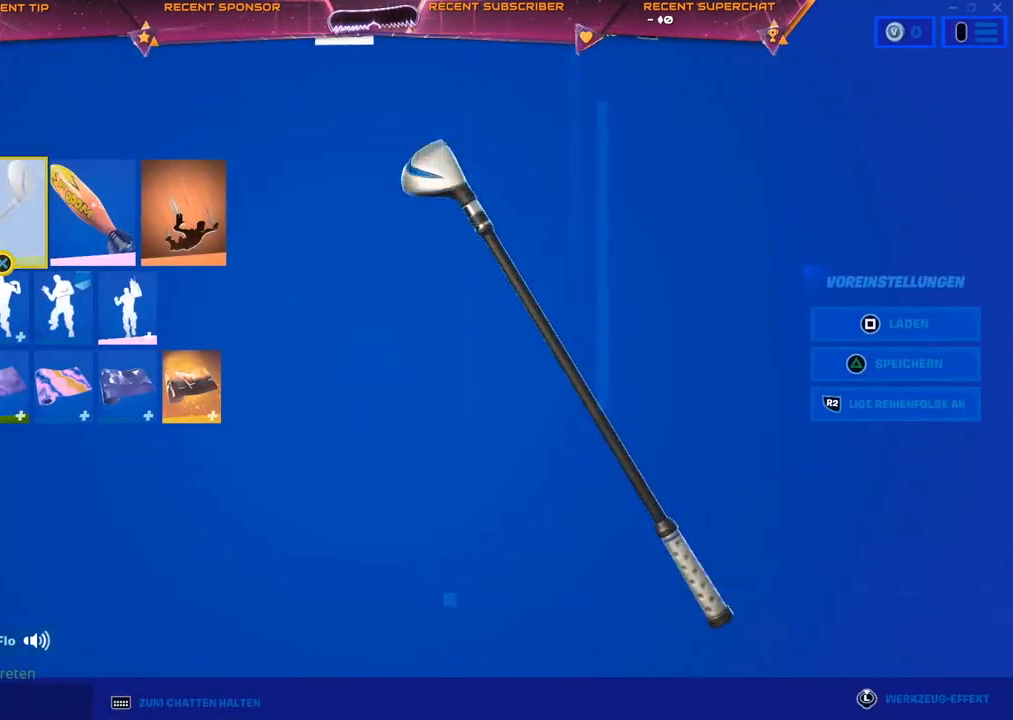
{"buttons": [], "left_stick": "center", "right_stick": "center", "events": []}
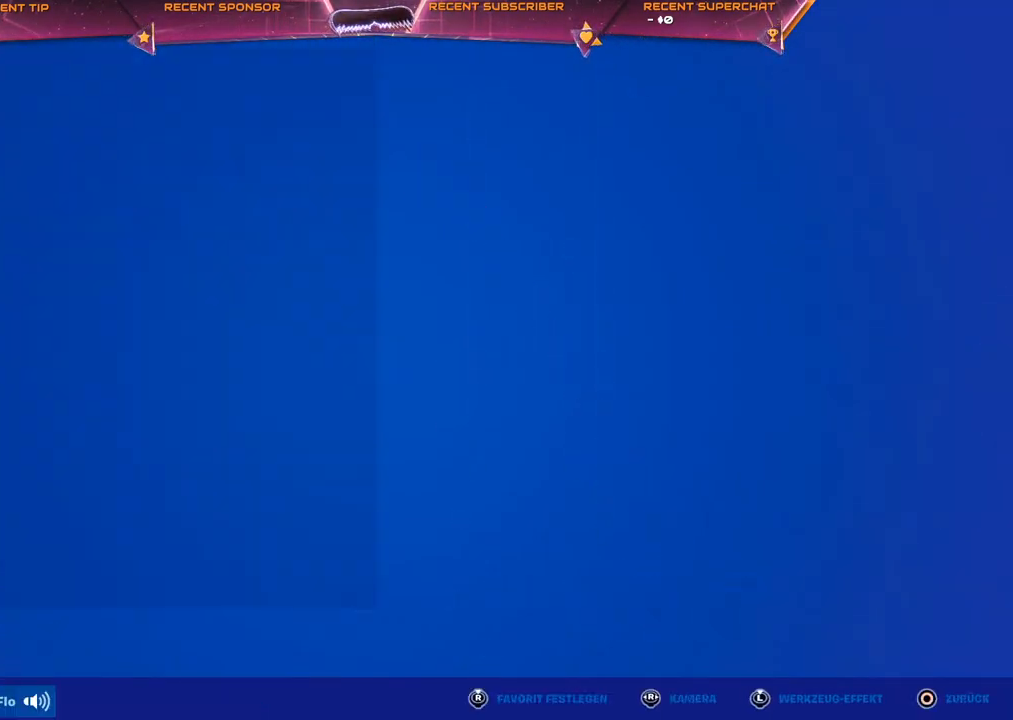
{"buttons": [], "left_stick": "center", "right_stick": "center", "events": []}
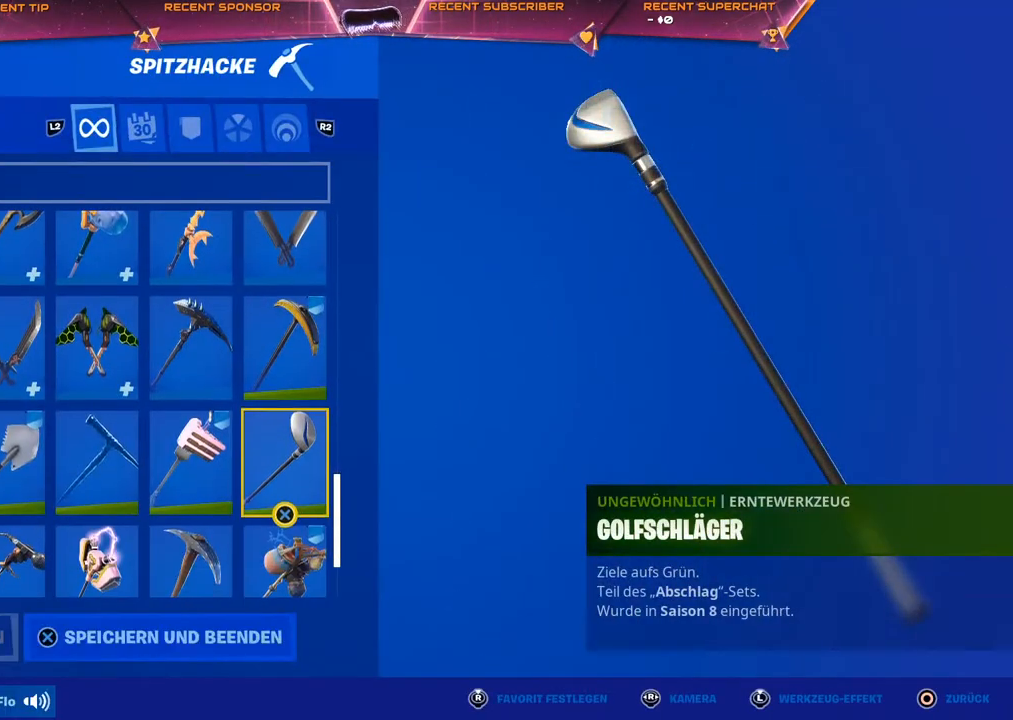
{"buttons": [], "left_stick": "center", "right_stick": "center", "events": [[333, "DPAD_LEFT", "down"], [417, "DPAD_LEFT", "up"]]}
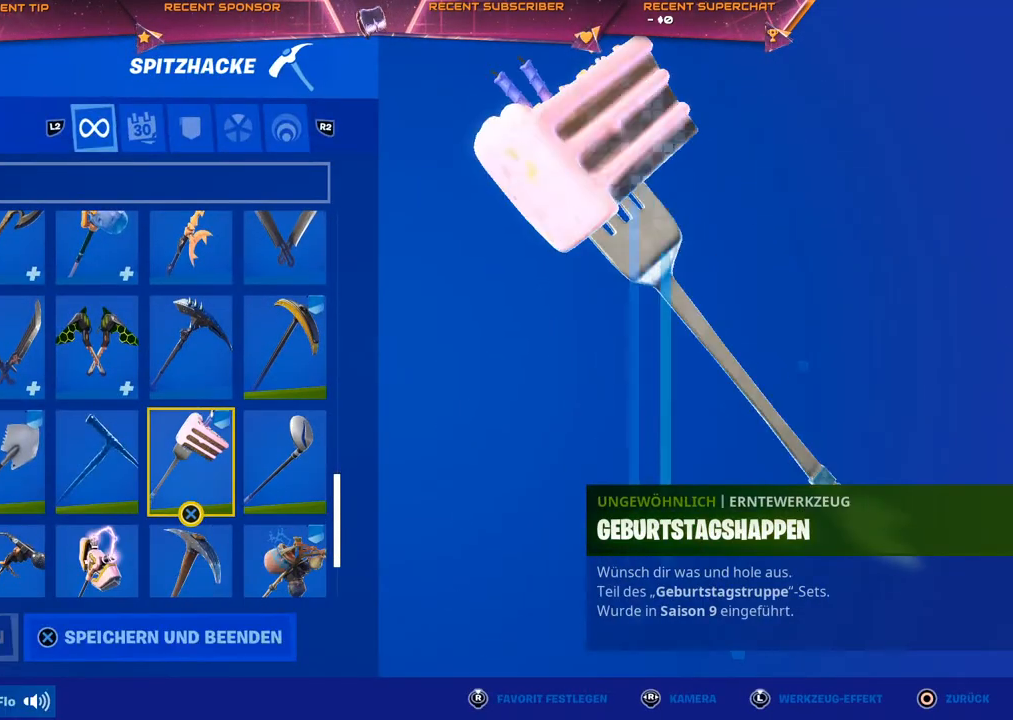
{"buttons": ["DPAD_DOWN"], "left_stick": "center", "right_stick": "center", "events": [[200, "DPAD_LEFT", "down"], [333, "DPAD_LEFT", "up"], [433, "DPAD_DOWN", "down"]]}
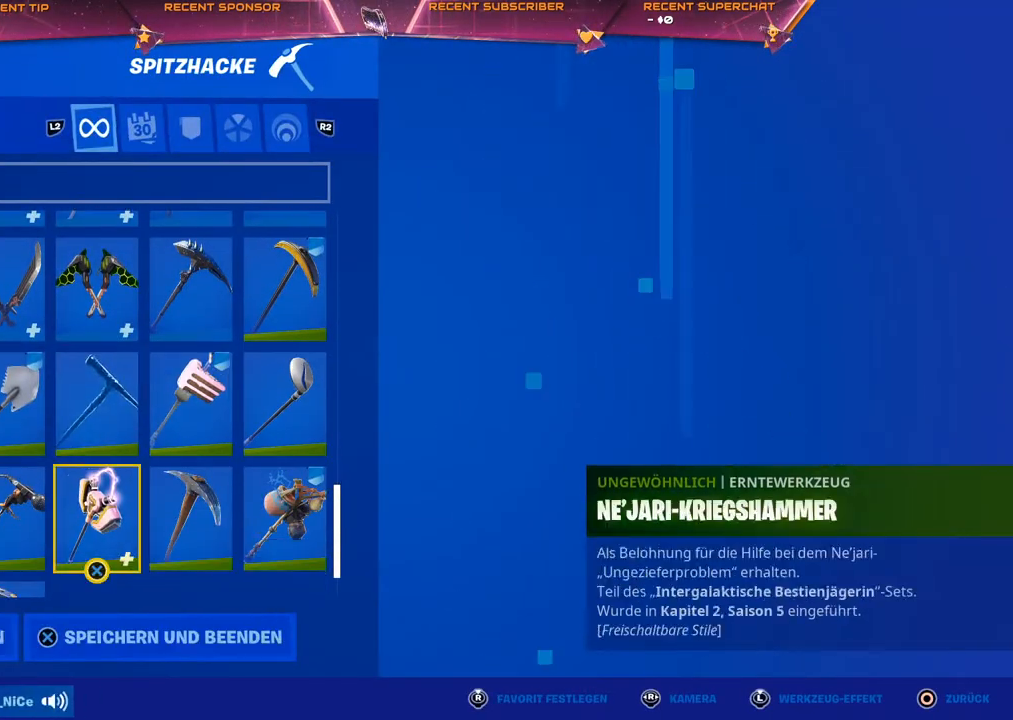
{"buttons": [], "left_stick": "center", "right_stick": "center", "events": [[250, "DPAD_DOWN", "up"]]}
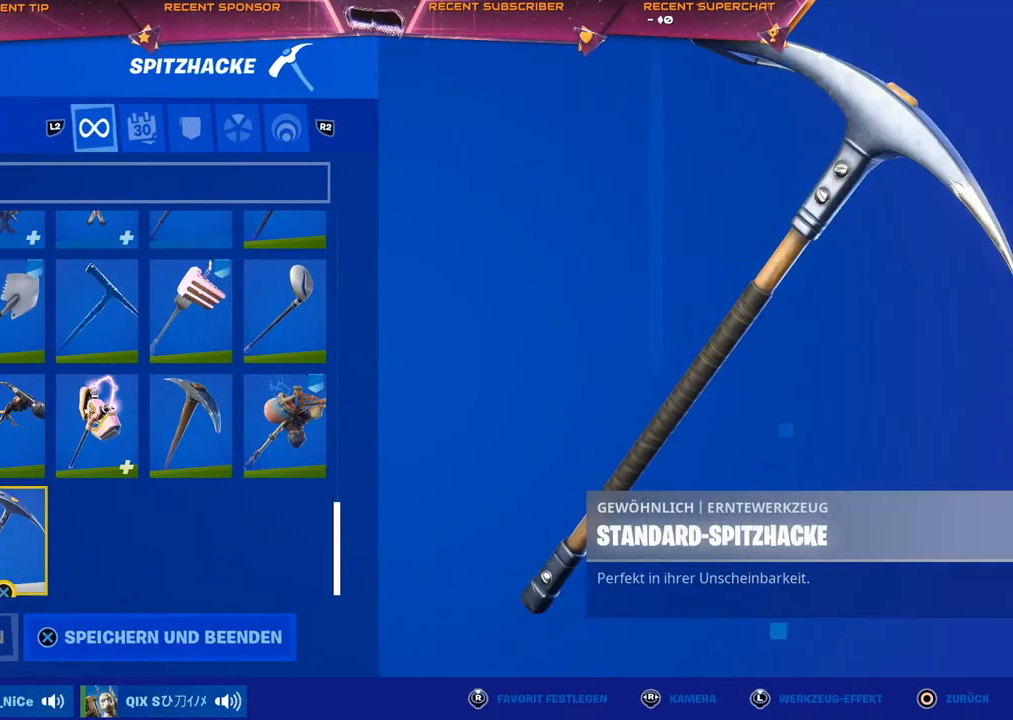
{"buttons": [], "left_stick": "center", "right_stick": "center", "events": [[167, "DPAD_UP", "down"], [433, "DPAD_UP", "up"]]}